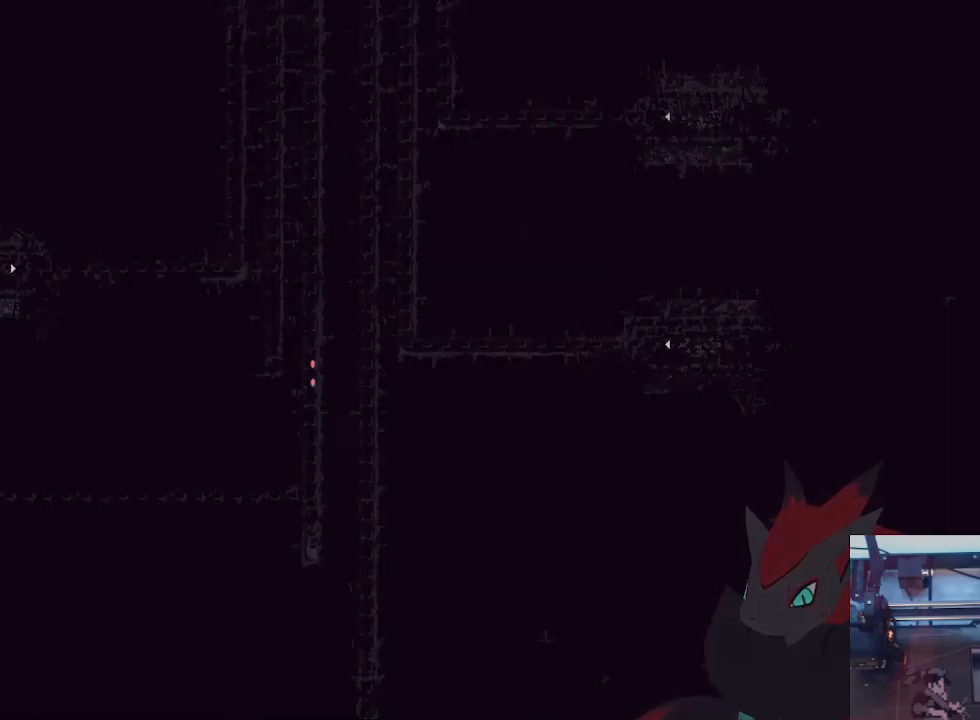
Gameplay with a controller (Xbox layout); each line is a JSON object with the inputs held at the frame after it. "events" lists button and stick changes between this image and that frame as [ms after this image, input, new state], when the widget could be followed in between. Not read: R3 START.
{"buttons": [], "left_stick": "center", "right_stick": "center", "events": []}
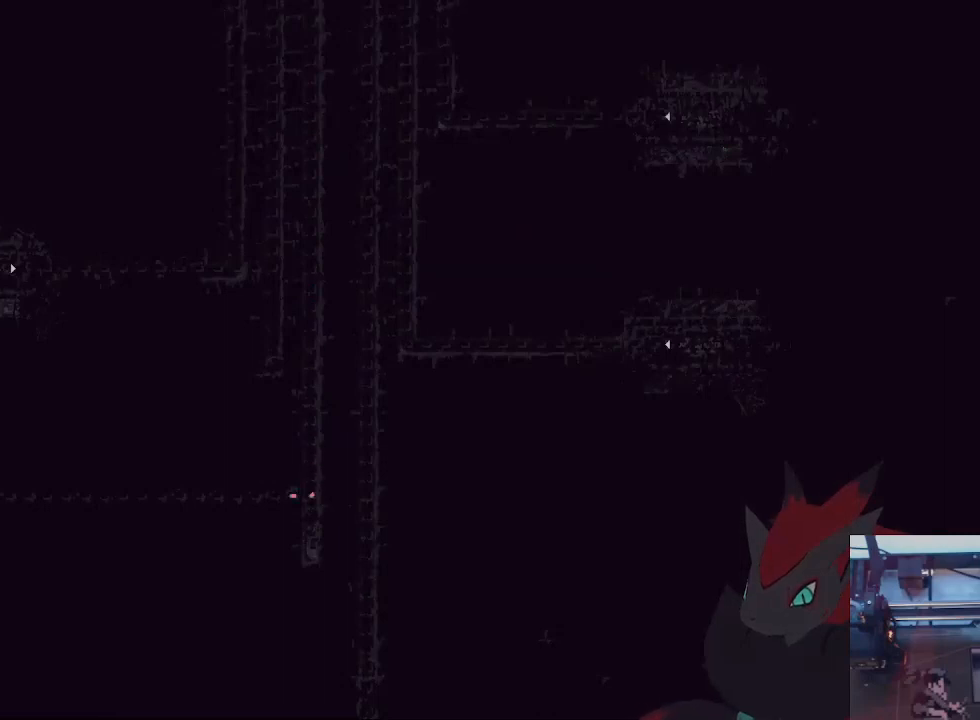
{"buttons": [], "left_stick": "center", "right_stick": "center", "events": []}
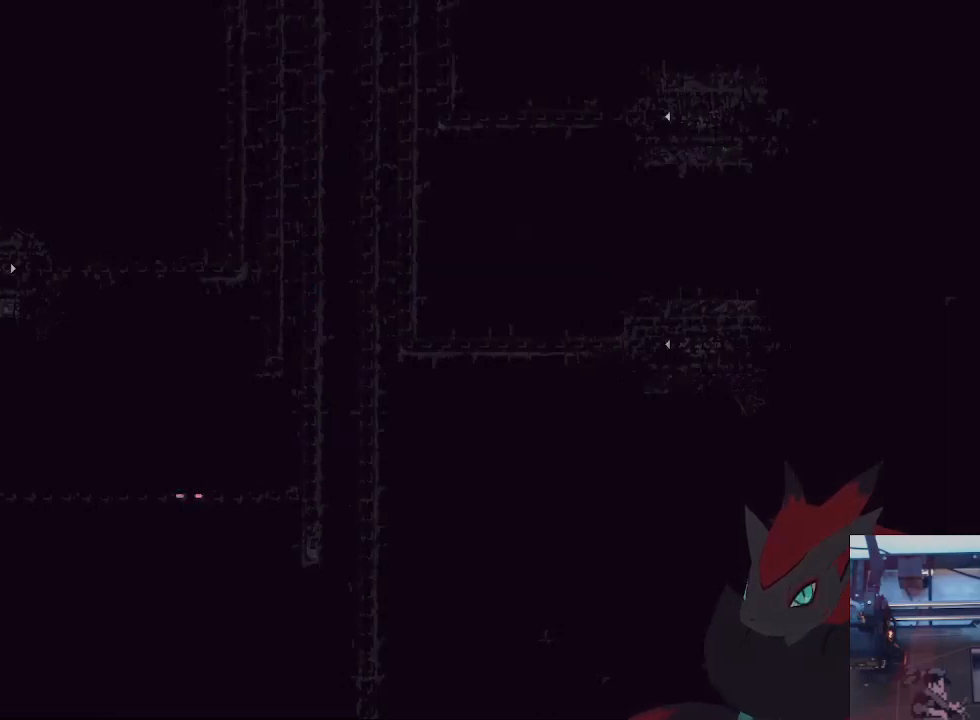
{"buttons": [], "left_stick": "center", "right_stick": "center", "events": []}
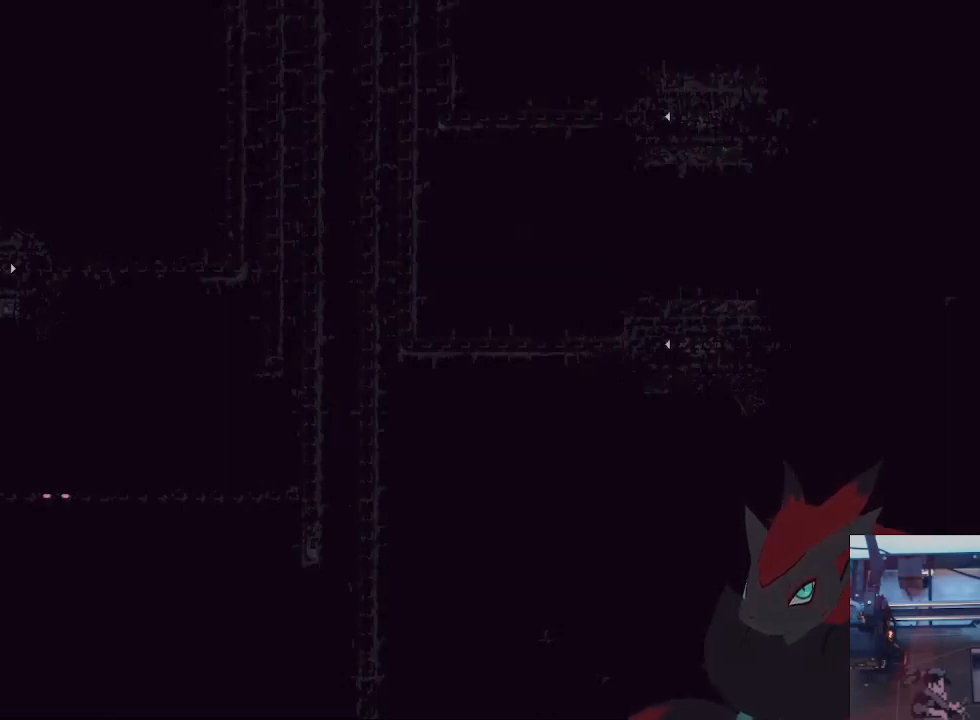
{"buttons": ["A"], "left_stick": "left", "right_stick": "center", "events": [[333, "left_stick", "left"], [433, "A", "down"]]}
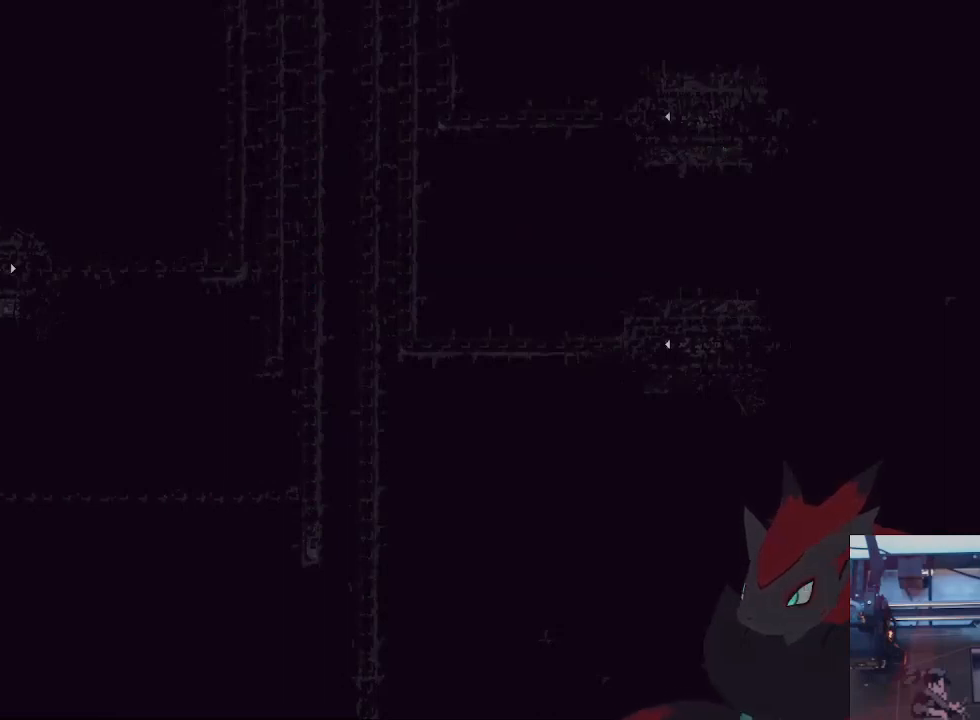
{"buttons": ["A"], "left_stick": "left", "right_stick": "center", "events": [[67, "A", "up"], [133, "A", "down"], [267, "A", "up"], [333, "A", "down"], [433, "A", "up"], [500, "A", "down"]]}
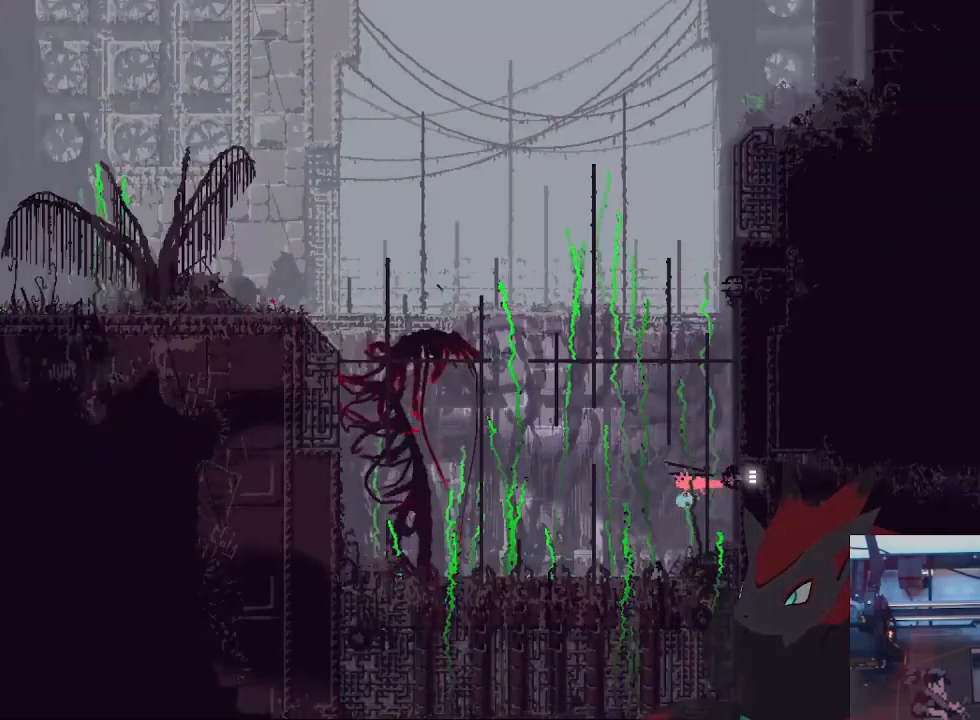
{"buttons": ["B"], "left_stick": "left", "right_stick": "center", "events": [[33, "left_stick", "down-left"], [133, "A", "up"], [300, "A", "down"], [433, "A", "up"], [433, "left_stick", "up-left"], [500, "B", "down"], [500, "left_stick", "left"]]}
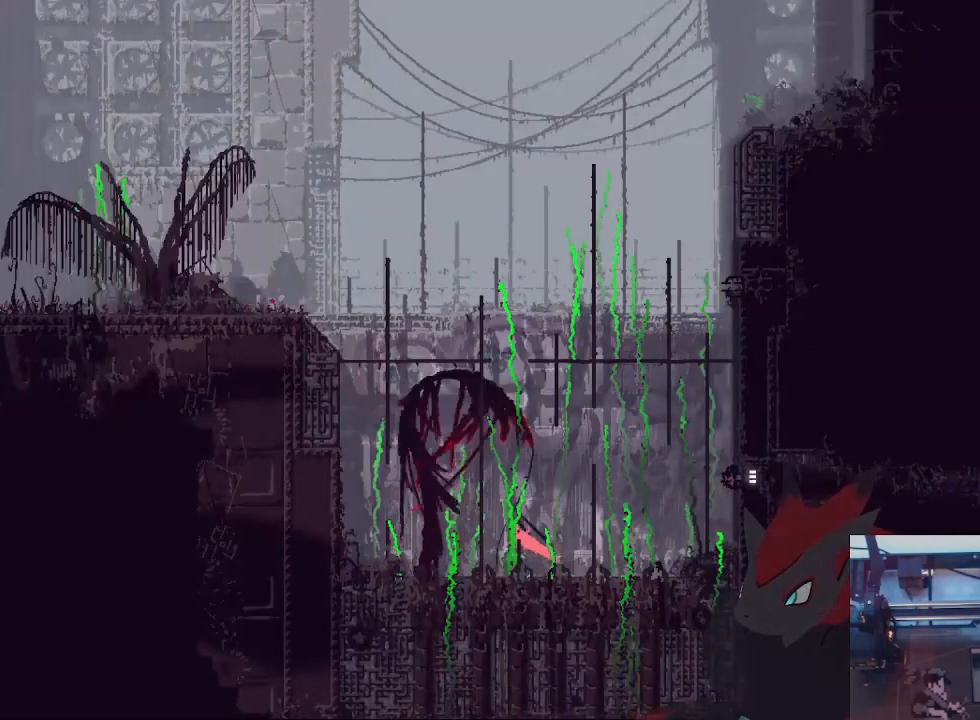
{"buttons": ["A"], "left_stick": "up-right", "right_stick": "center", "events": [[67, "B", "up"], [233, "left_stick", "up-right"], [367, "left_stick", "center"], [433, "A", "down"], [467, "left_stick", "up-right"]]}
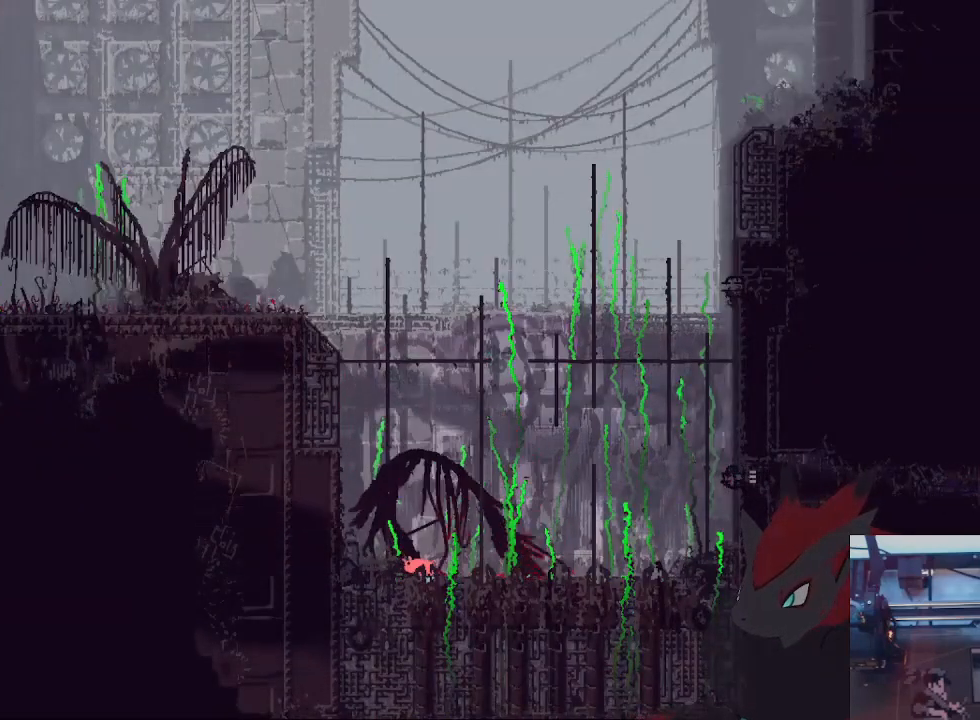
{"buttons": [], "left_stick": "center", "right_stick": "center", "events": [[100, "A", "up"], [100, "X", "down"], [133, "left_stick", "center"], [200, "X", "up"], [200, "left_stick", "left"], [267, "X", "down"], [333, "left_stick", "center"], [367, "X", "up"]]}
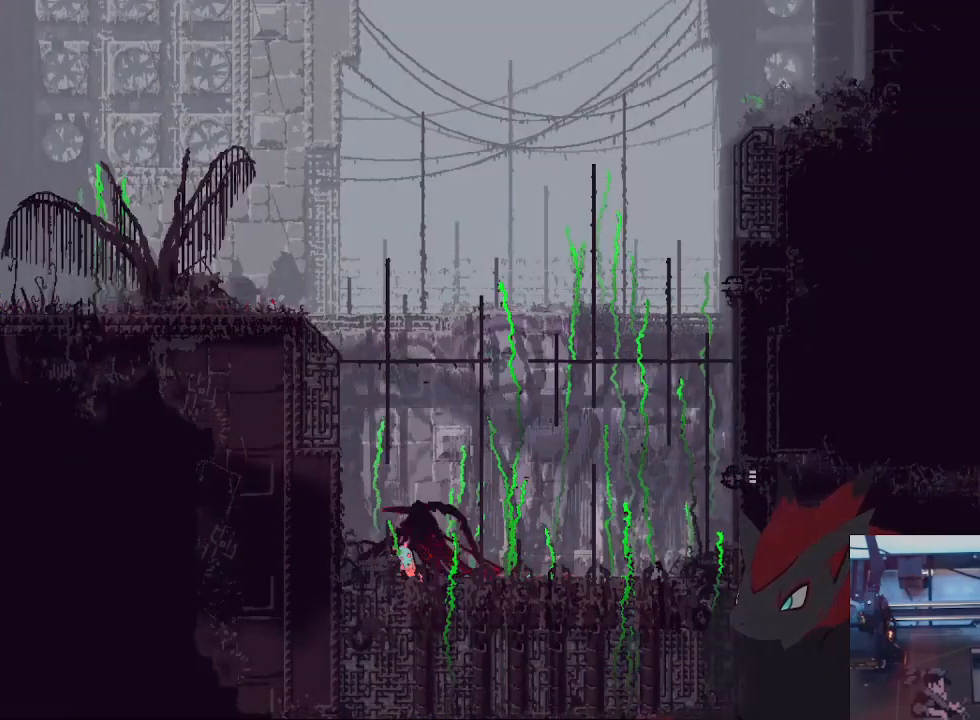
{"buttons": [], "left_stick": "right", "right_stick": "center", "events": [[100, "A", "down"], [133, "left_stick", "left"], [200, "X", "down"], [233, "A", "up"], [300, "X", "up"], [300, "left_stick", "right"]]}
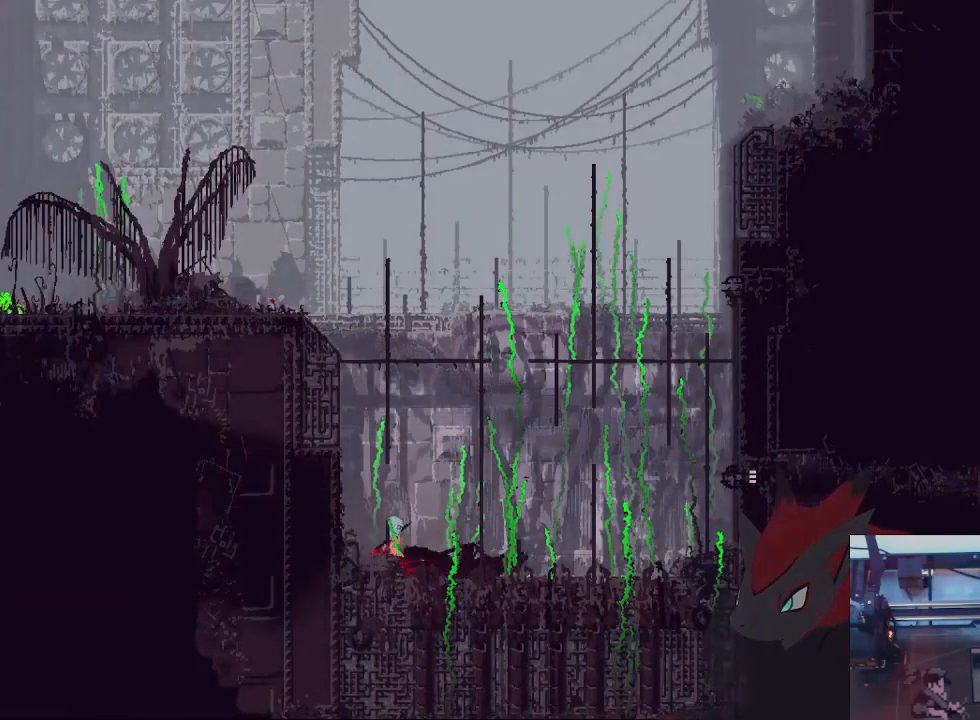
{"buttons": [], "left_stick": "up", "right_stick": "center", "events": [[67, "X", "down"], [167, "X", "up"], [167, "left_stick", "left"], [367, "A", "down"], [467, "A", "up"], [500, "left_stick", "up"]]}
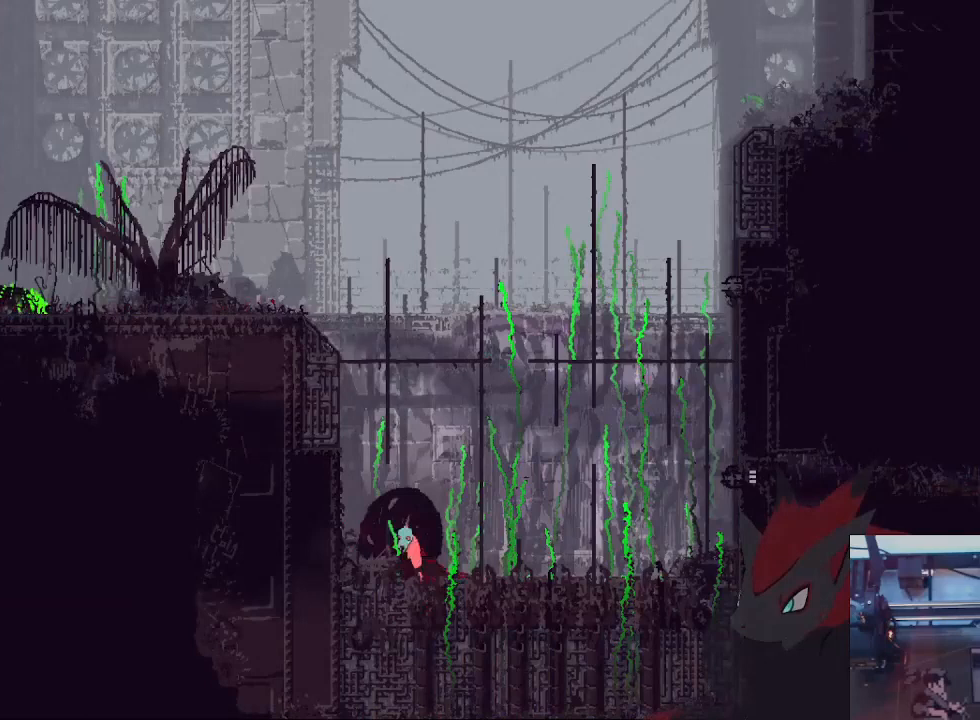
{"buttons": [], "left_stick": "up-right", "right_stick": "center", "events": [[400, "left_stick", "up-right"]]}
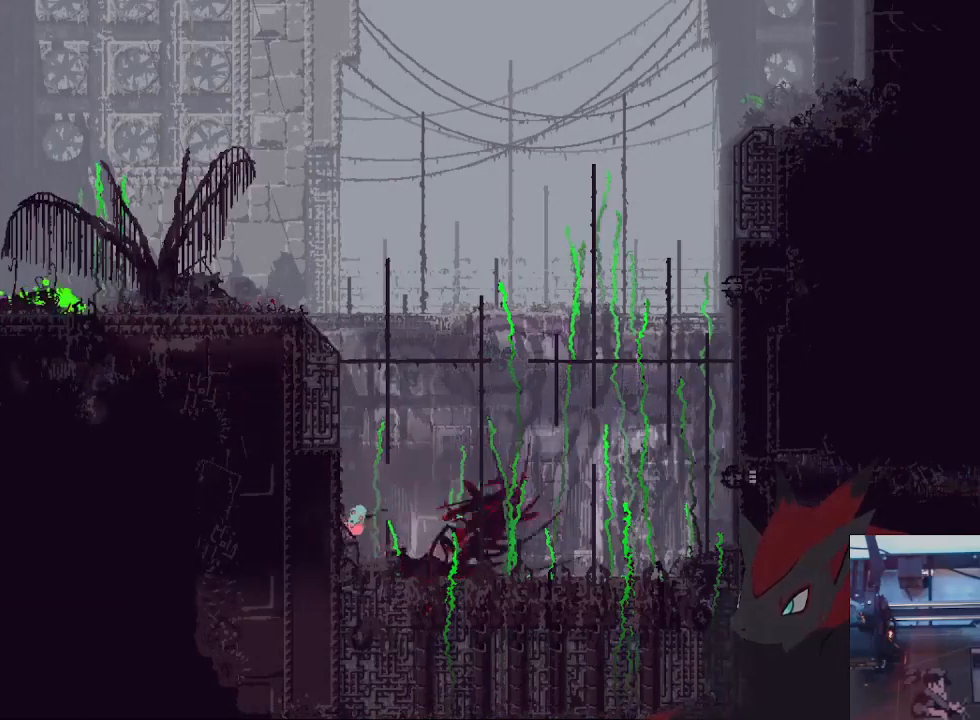
{"buttons": [], "left_stick": "up", "right_stick": "center", "events": [[167, "left_stick", "up"]]}
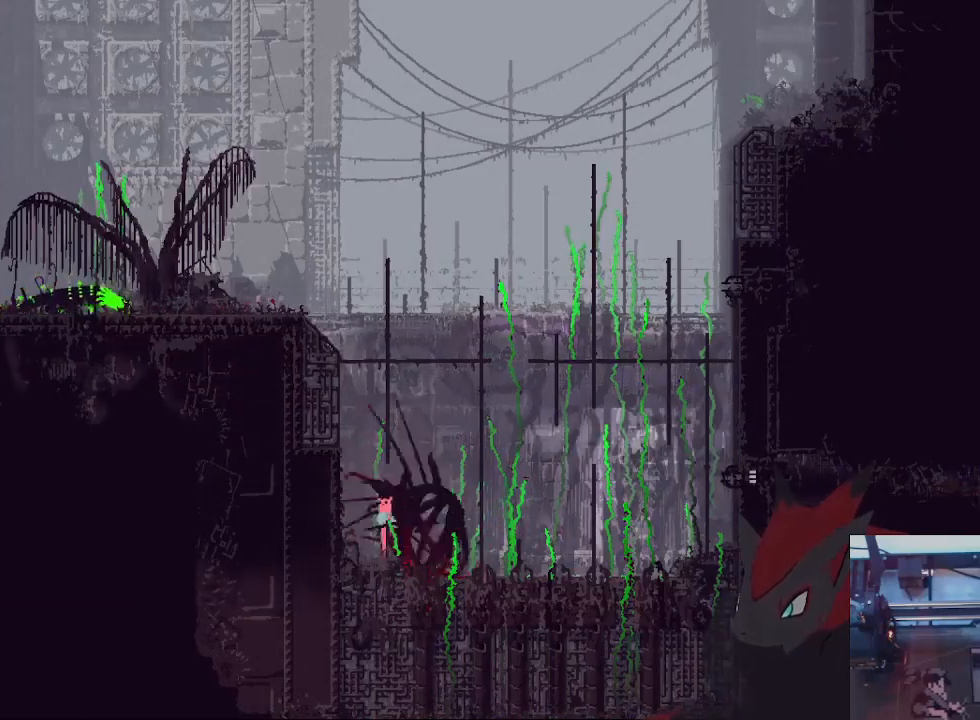
{"buttons": ["A"], "left_stick": "up", "right_stick": "center", "events": [[67, "A", "down"]]}
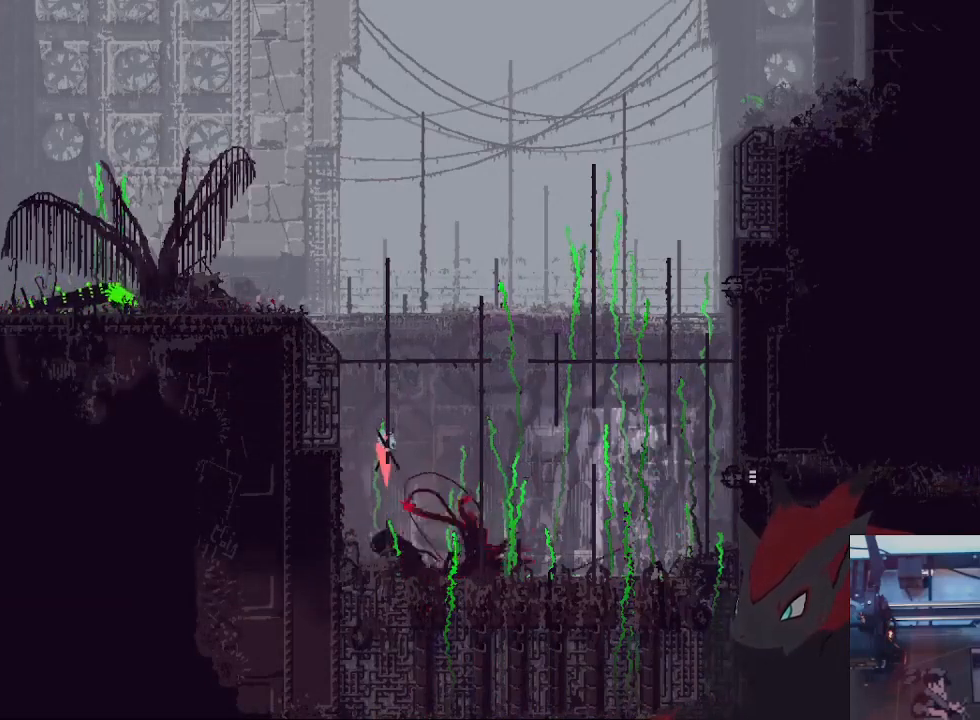
{"buttons": [], "left_stick": "up", "right_stick": "center", "events": [[100, "A", "up"]]}
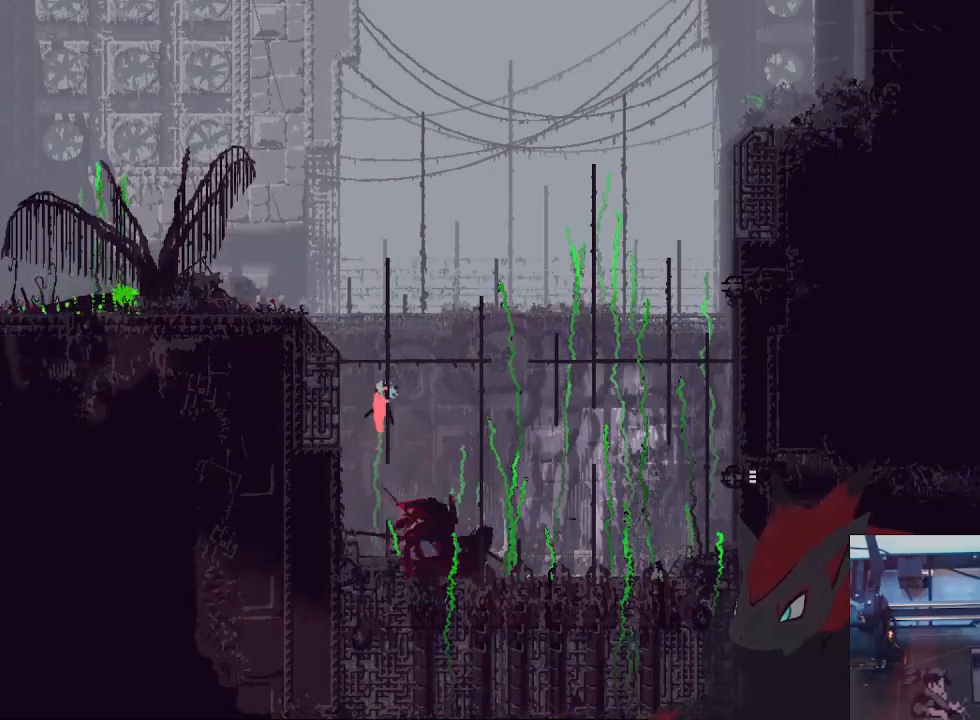
{"buttons": [], "left_stick": "left", "right_stick": "center", "events": [[333, "A", "down"], [433, "A", "up"], [500, "left_stick", "left"]]}
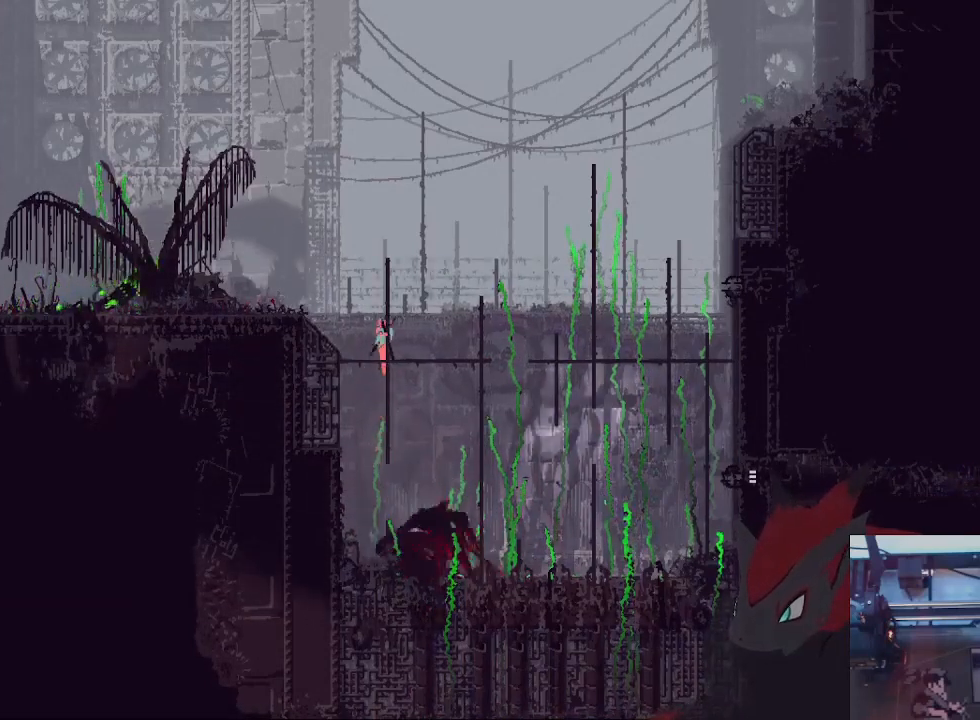
{"buttons": [], "left_stick": "left", "right_stick": "center", "events": [[33, "A", "down"], [267, "A", "up"]]}
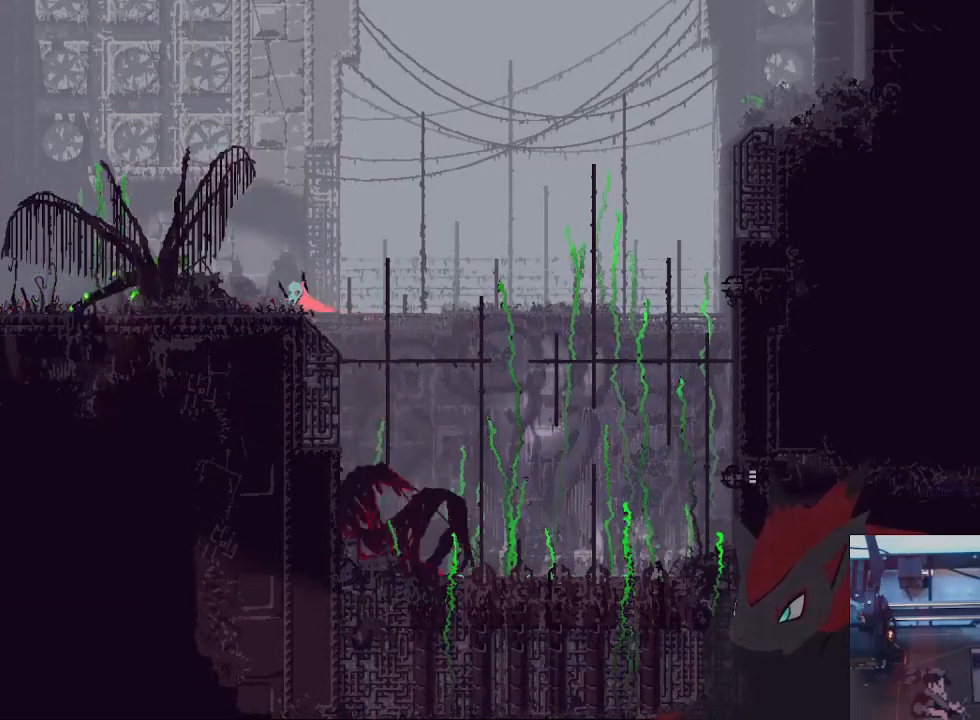
{"buttons": ["A"], "left_stick": "left", "right_stick": "center", "events": [[167, "A", "down"], [367, "A", "up"], [500, "A", "down"]]}
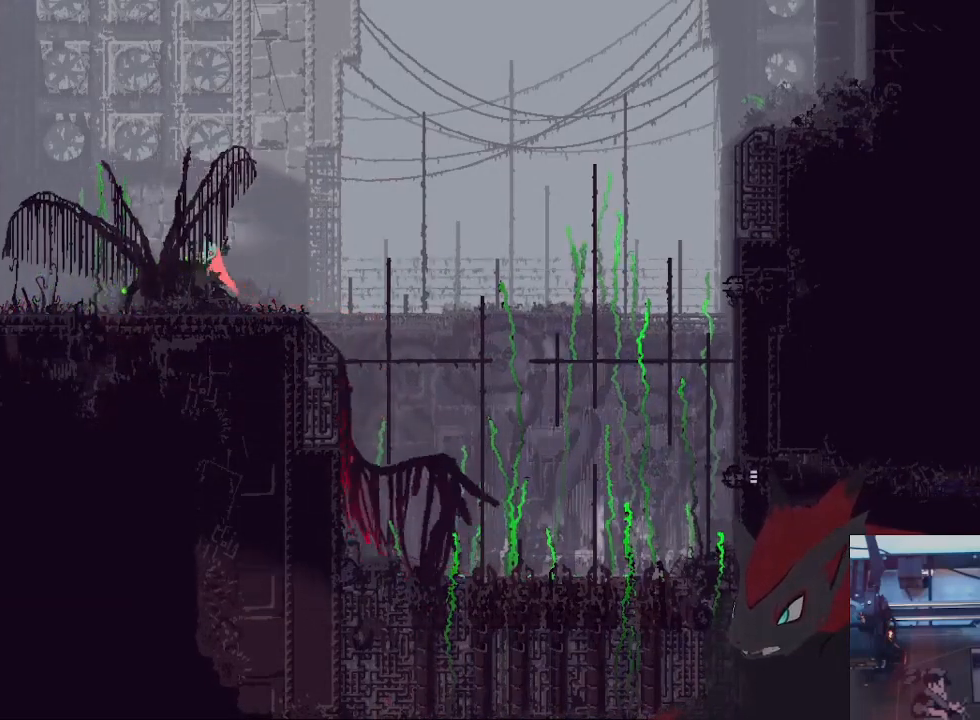
{"buttons": [], "left_stick": "left", "right_stick": "center", "events": [[200, "A", "up"]]}
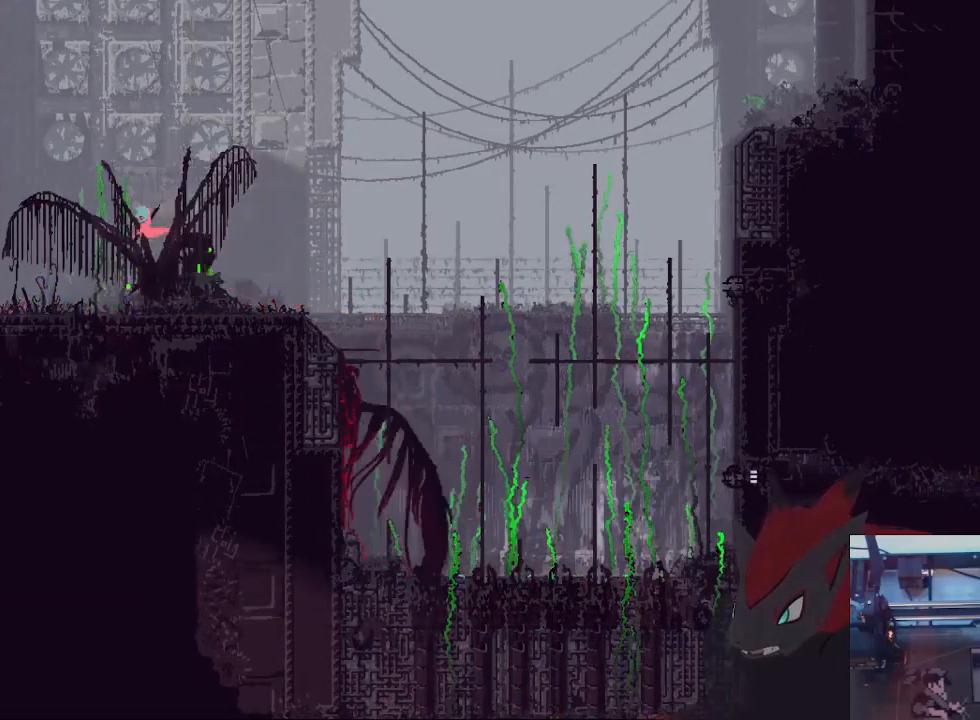
{"buttons": [], "left_stick": "left", "right_stick": "center", "events": []}
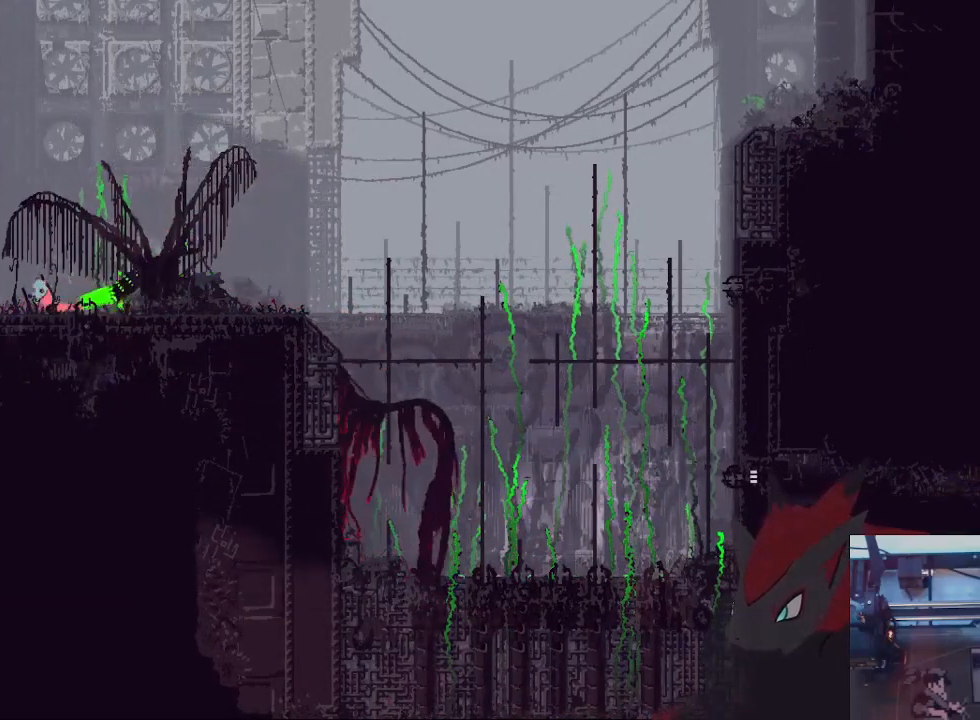
{"buttons": [], "left_stick": "down-left", "right_stick": "center", "events": [[33, "left_stick", "down-left"], [133, "A", "down"], [300, "A", "up"]]}
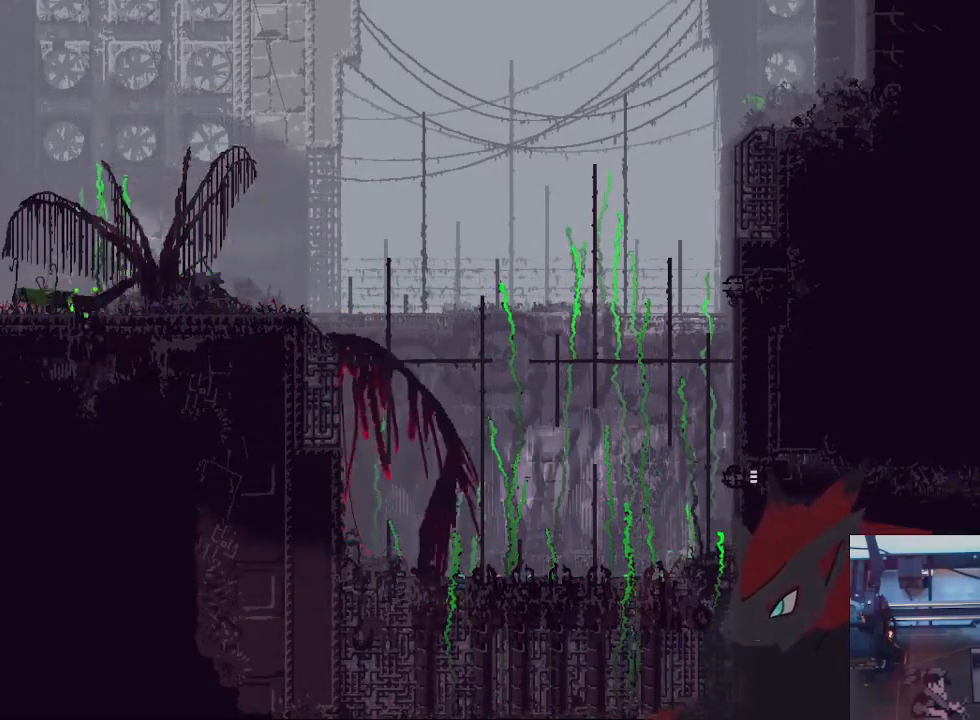
{"buttons": ["A"], "left_stick": "left", "right_stick": "center", "events": [[200, "left_stick", "center"], [300, "left_stick", "left"], [400, "A", "down"]]}
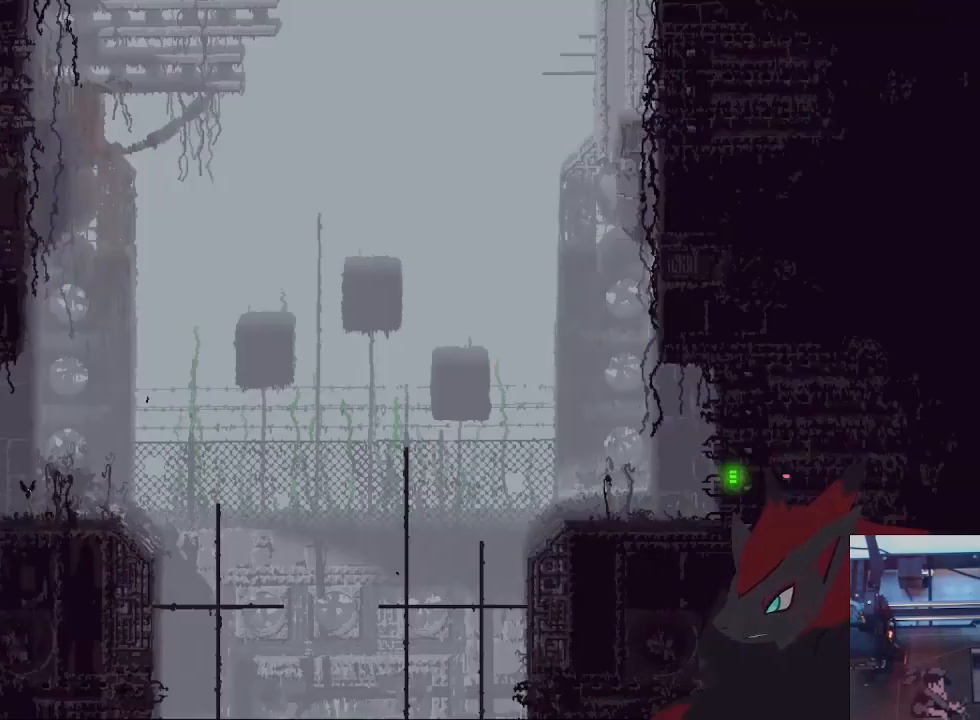
{"buttons": [], "left_stick": "left", "right_stick": "center", "events": [[33, "A", "up"], [133, "A", "down"], [267, "A", "up"], [300, "left_stick", "up-left"], [400, "left_stick", "left"]]}
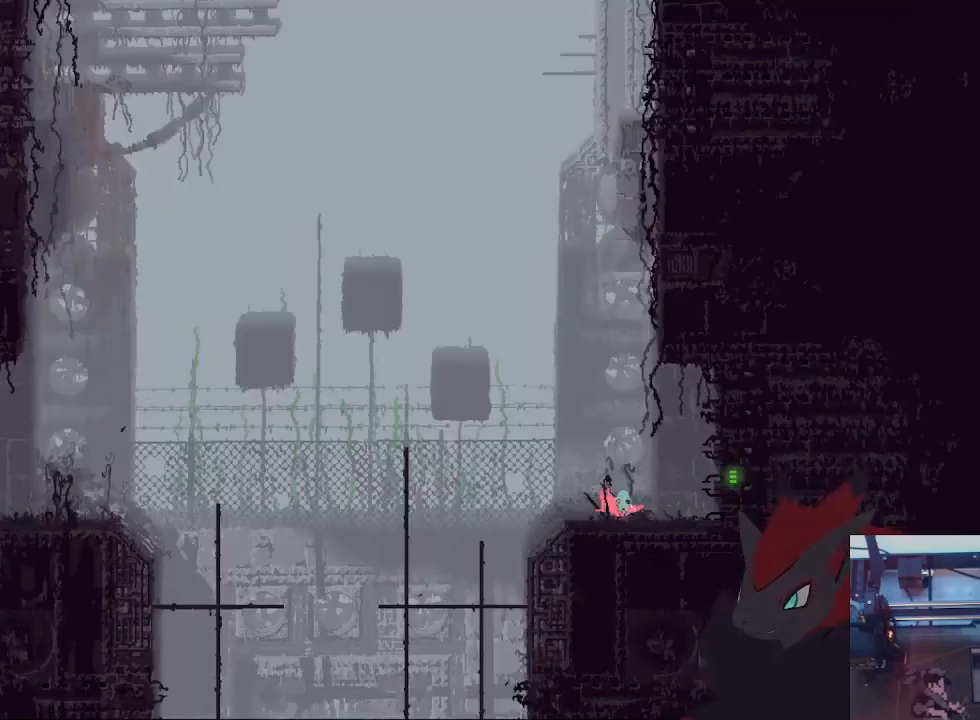
{"buttons": ["A"], "left_stick": "left", "right_stick": "center", "events": [[267, "A", "down"]]}
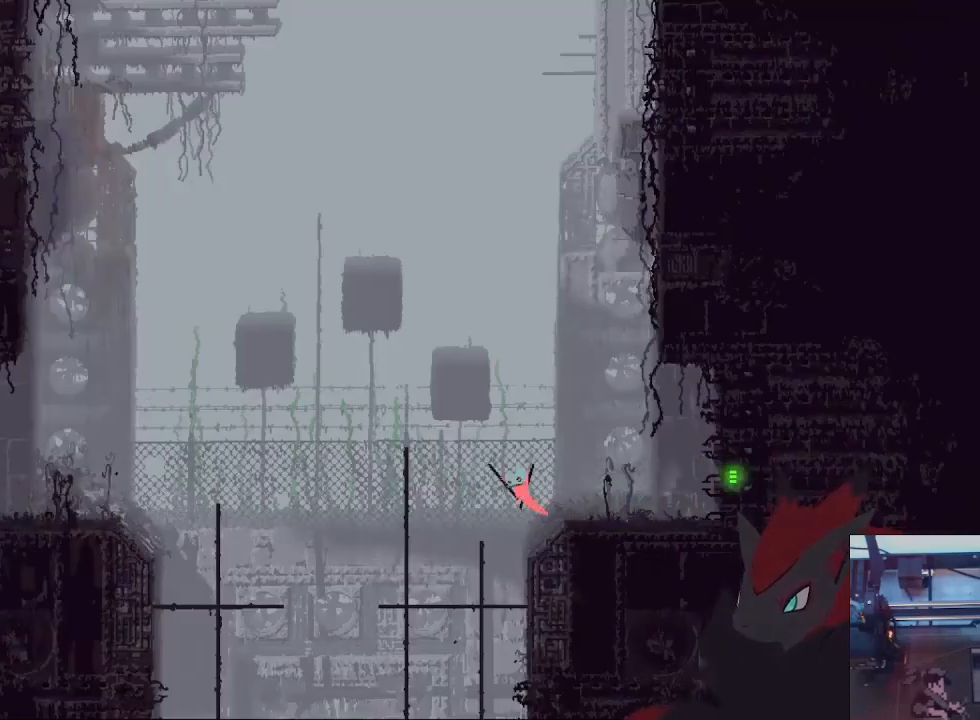
{"buttons": [], "left_stick": "up", "right_stick": "center", "events": [[333, "A", "up"], [333, "left_stick", "up"]]}
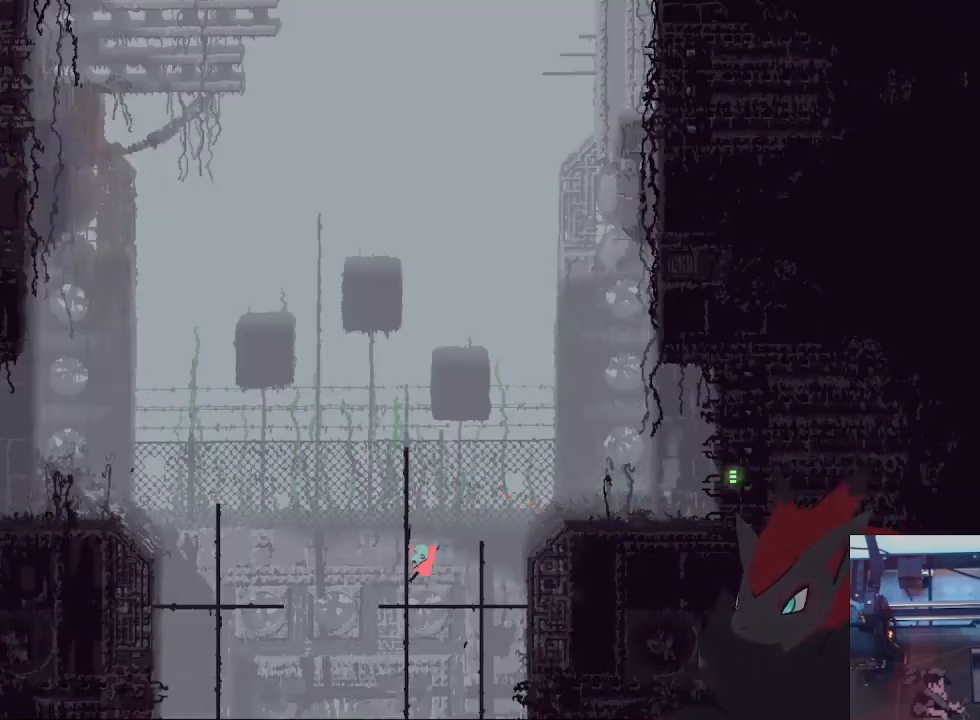
{"buttons": ["A"], "left_stick": "left", "right_stick": "center", "events": [[33, "A", "down"], [33, "left_stick", "left"], [133, "A", "up"], [200, "A", "down"]]}
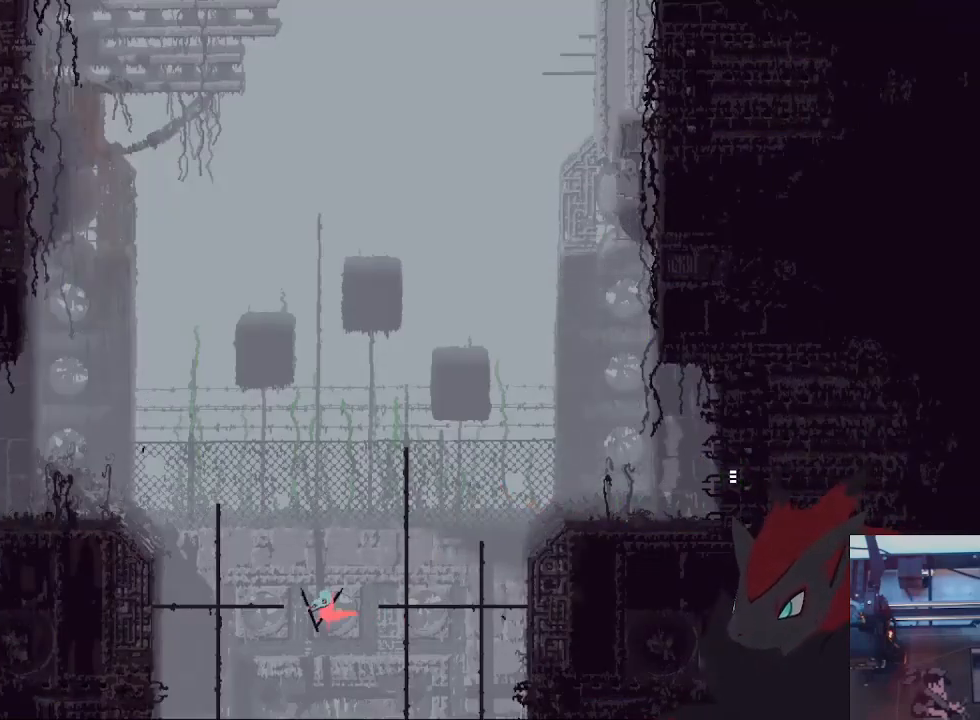
{"buttons": [], "left_stick": "left", "right_stick": "center", "events": [[67, "A", "up"]]}
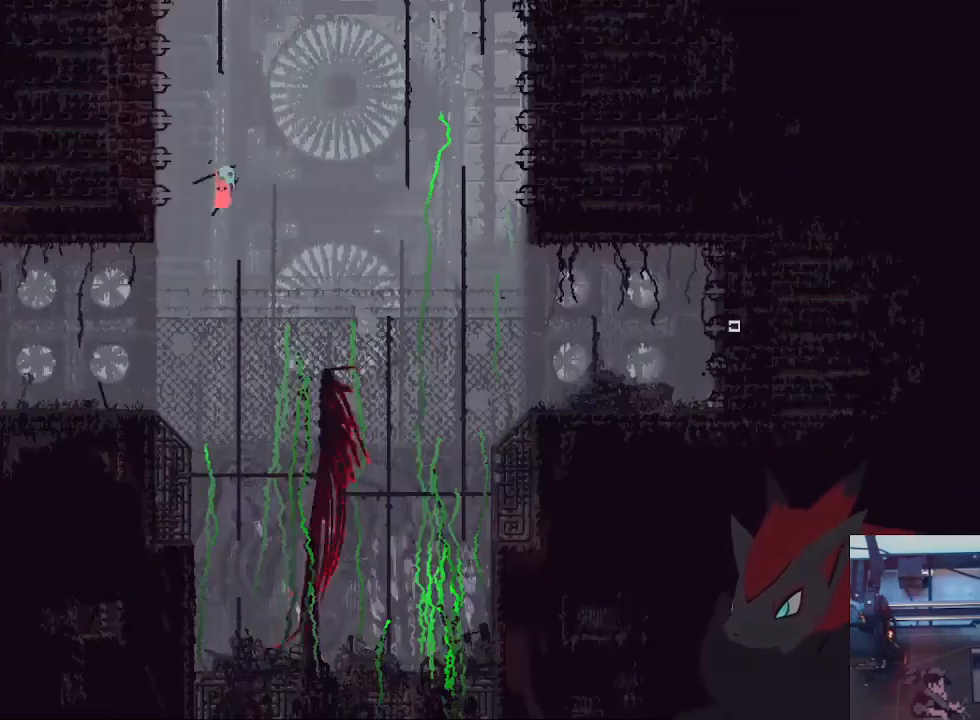
{"buttons": [], "left_stick": "left", "right_stick": "center", "events": []}
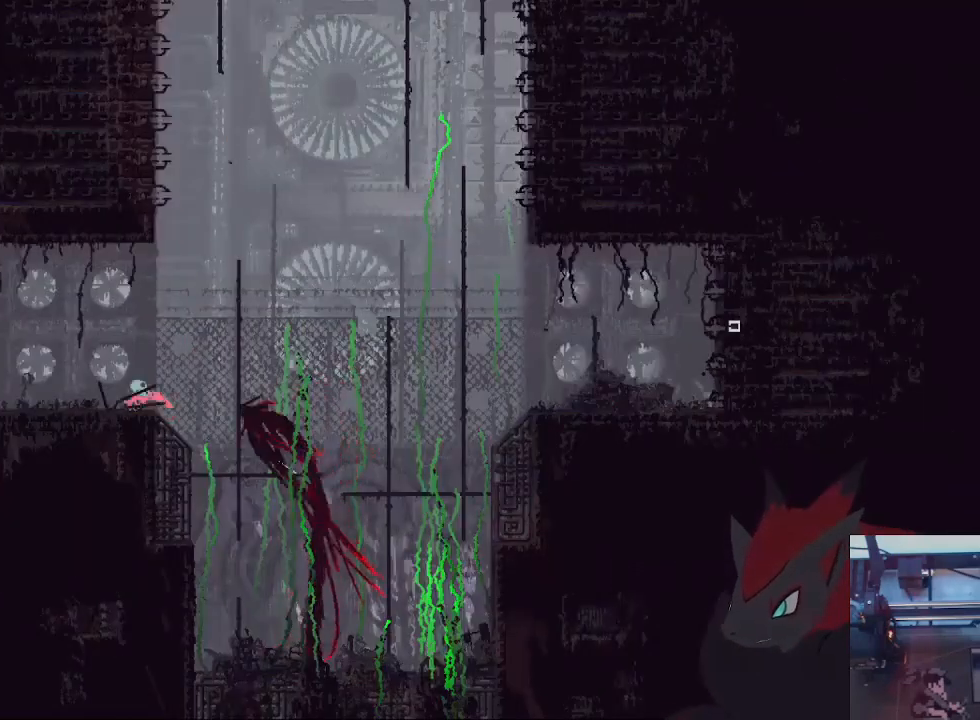
{"buttons": ["A"], "left_stick": "left", "right_stick": "center", "events": [[367, "A", "down"]]}
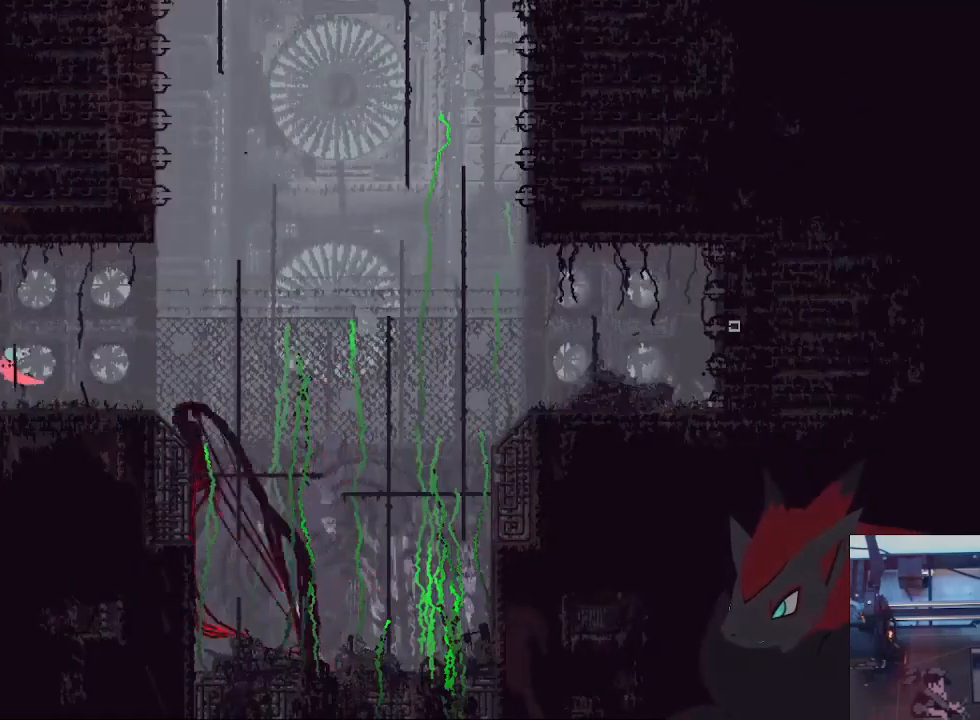
{"buttons": [], "left_stick": "left", "right_stick": "center", "events": [[33, "A", "up"]]}